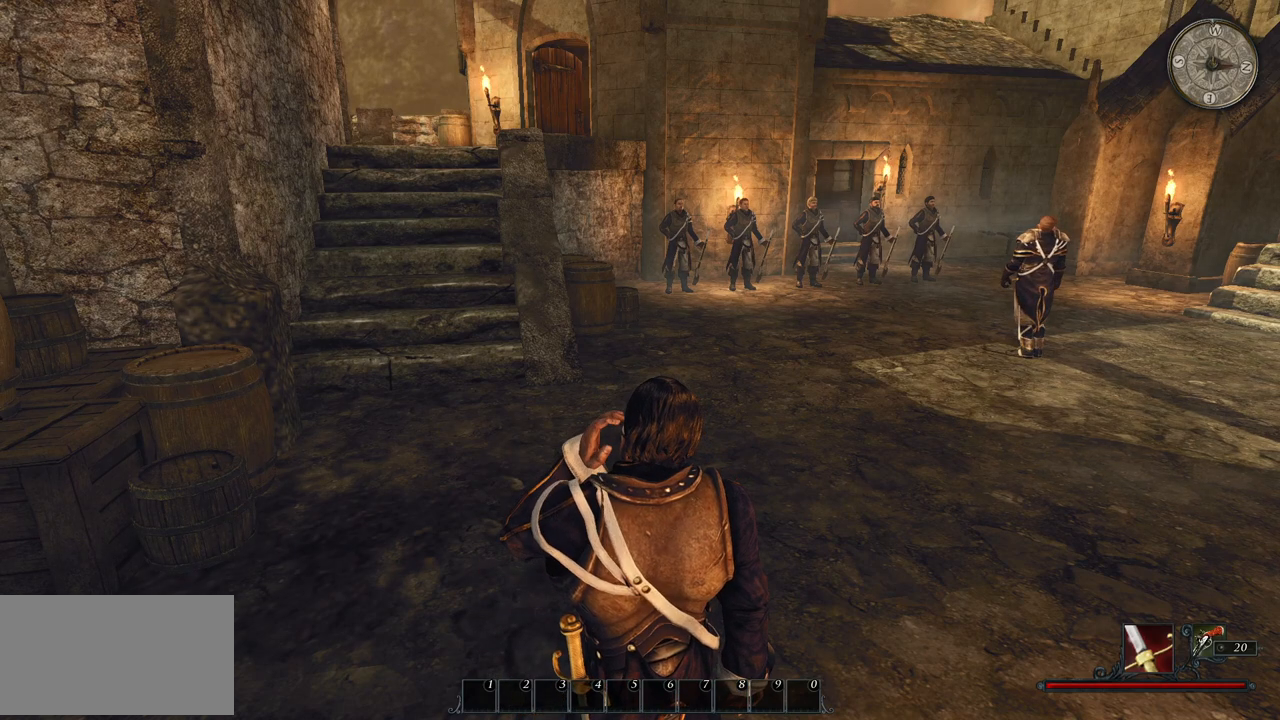
Gameplay with keyboard and mouse; each line is a JSON object with the keys and mouse buttons held at the frame after it. "events" lists presses ("down") and releases ("up") of "a", "ctrl", "d", "e", "q", "s", "shift", "space", "w", "mouse_left", "mouse_wheel", "mouse_right", "mouse_mb4" and "mouse_mb5" between this image and that frame as [ms after this image, input, new state], when the widget could be followed in between. "mouse_left", "mouse_wheel", "mouse_right", "mouse_mb4", "mouse_mb5" = the "left", "wheel", "right", "mb4", "mb5" buttons of the "mouse" list. No other keys are recorded. "wheel" means that the mouse wheel is clicked or scrolled. Mouse movement is not recorded.
{"keys": [], "mouse": [], "events": []}
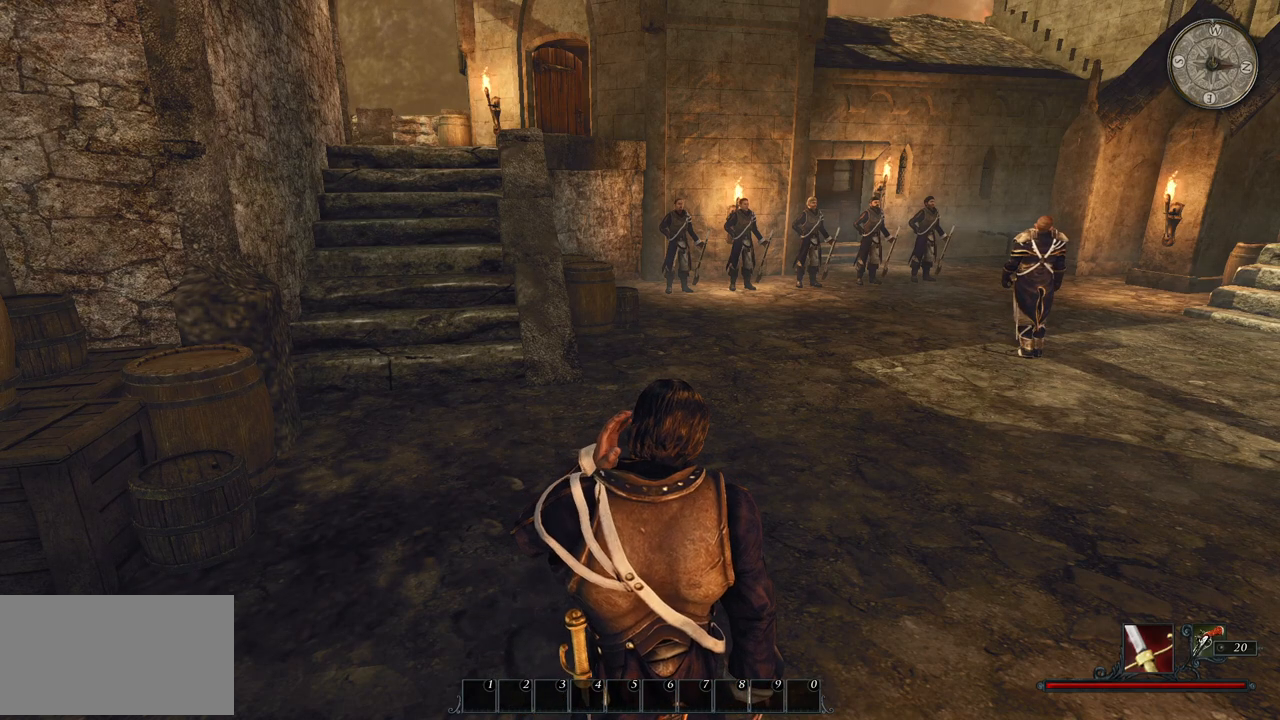
{"keys": [], "mouse": [], "events": []}
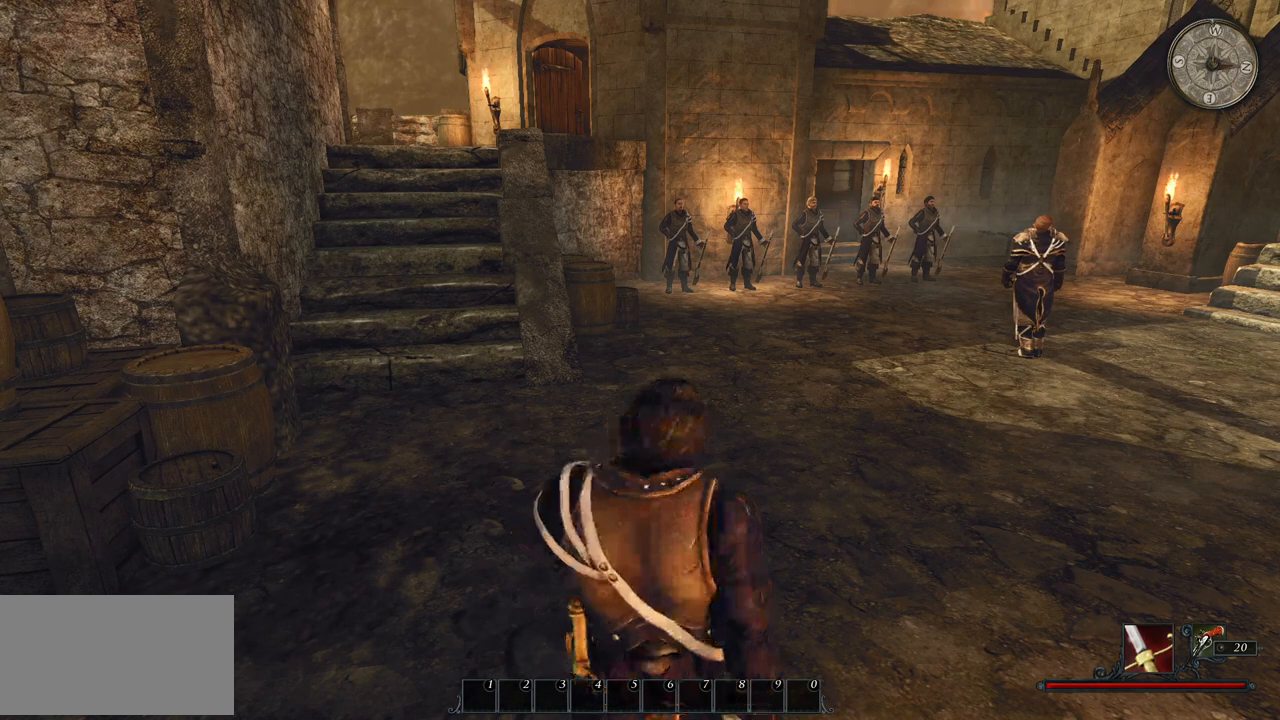
{"keys": [], "mouse": [], "events": [[100, "mouse_left", "down"], [180, "mouse_left", "up"], [220, "mouse_left", "down"], [360, "mouse_left", "up"]]}
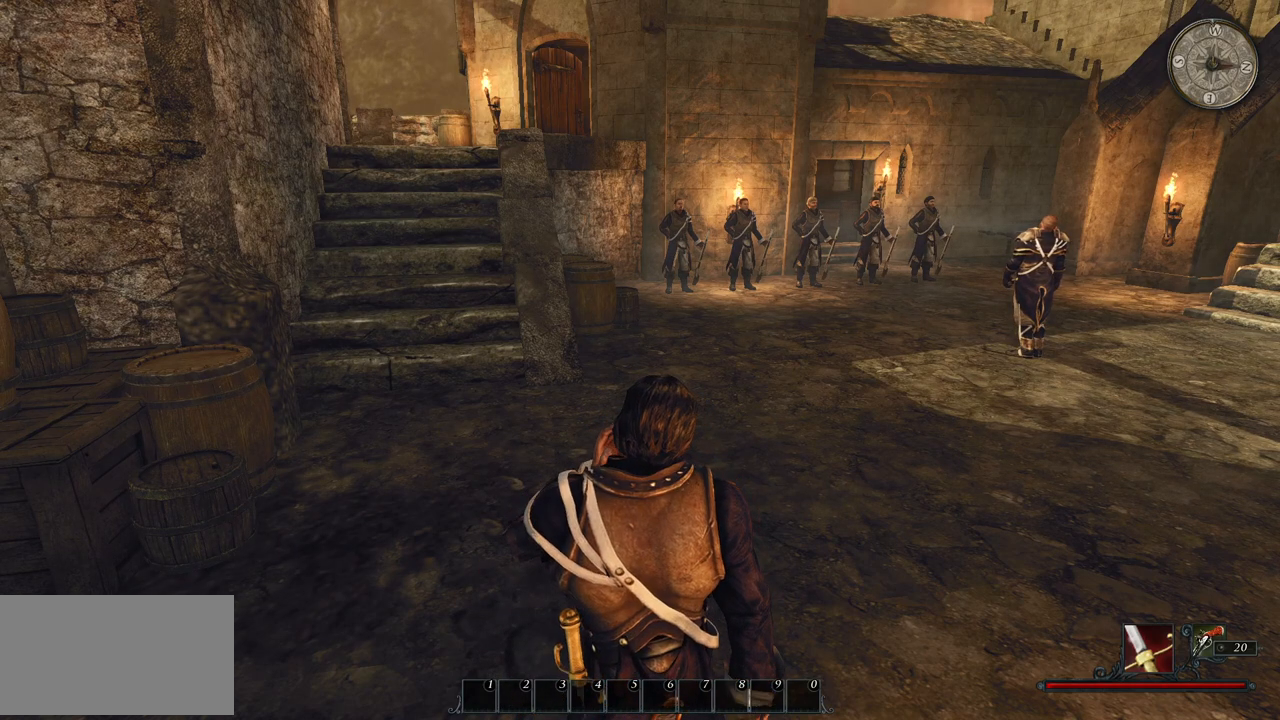
{"keys": [], "mouse": [], "events": []}
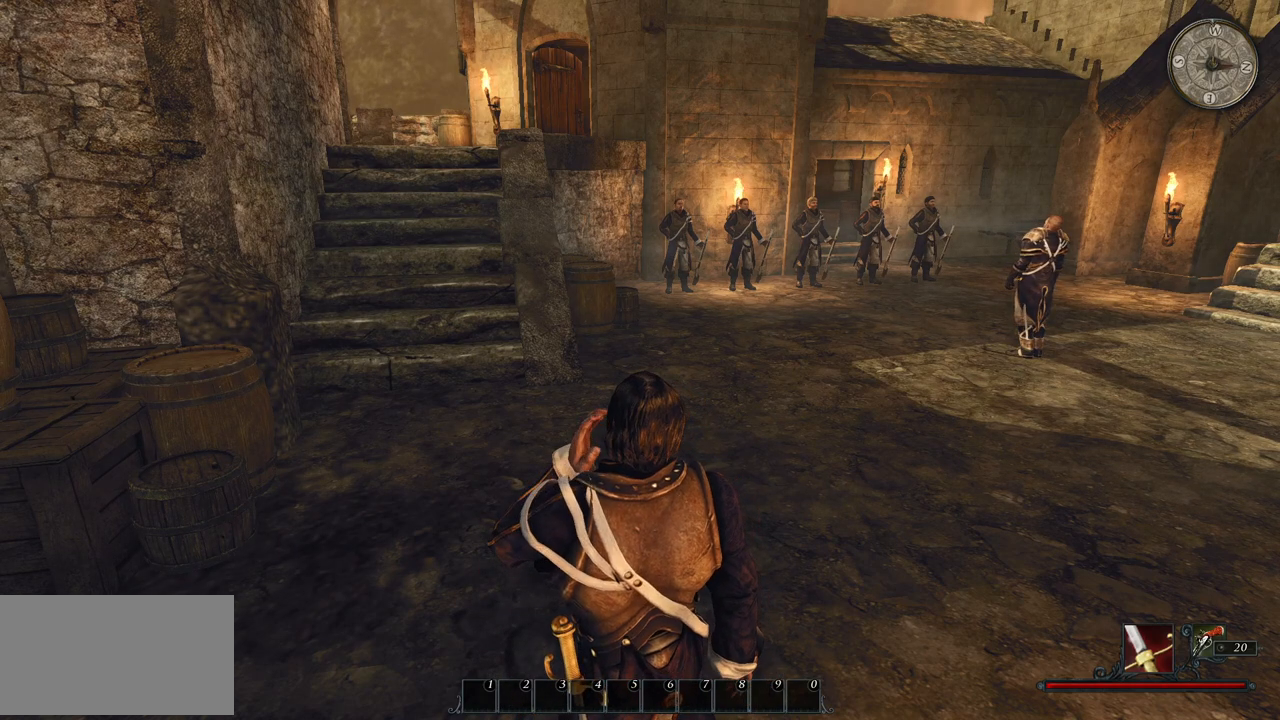
{"keys": [], "mouse": [], "events": []}
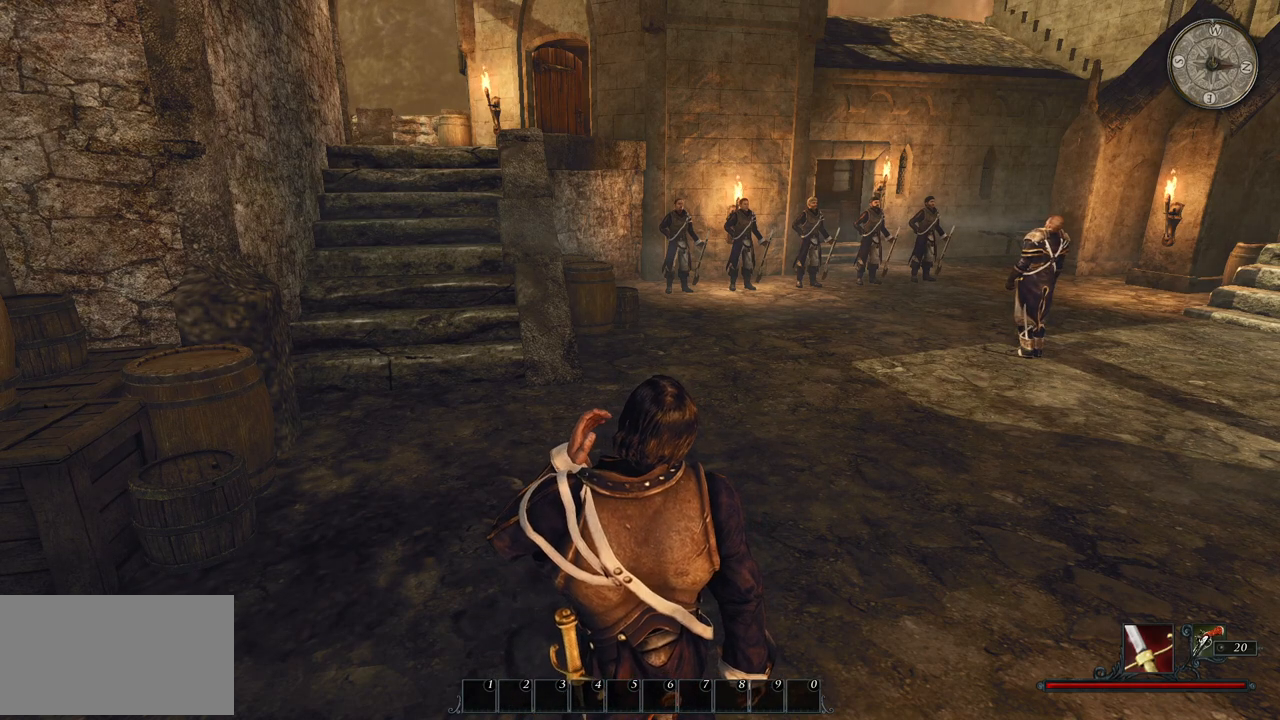
{"keys": [], "mouse": [], "events": []}
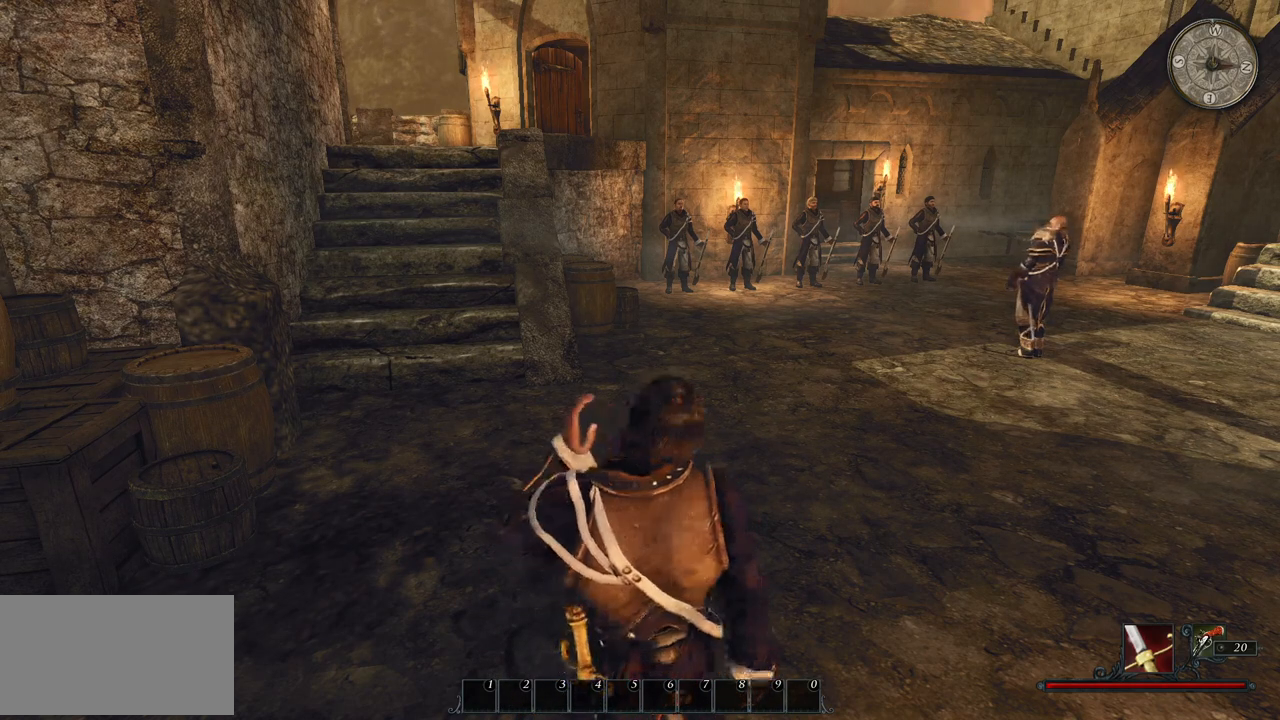
{"keys": [], "mouse": [], "events": []}
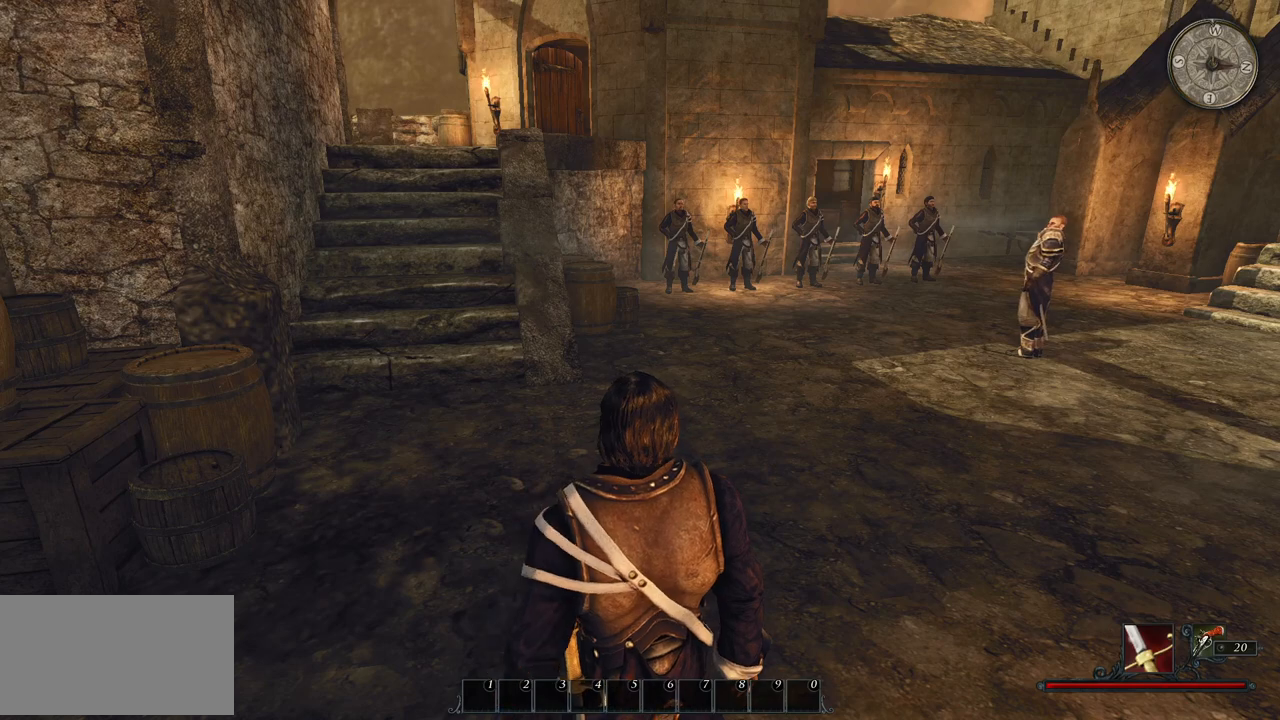
{"keys": [], "mouse": [], "events": [[260, "mouse_left", "down"], [360, "mouse_left", "up"]]}
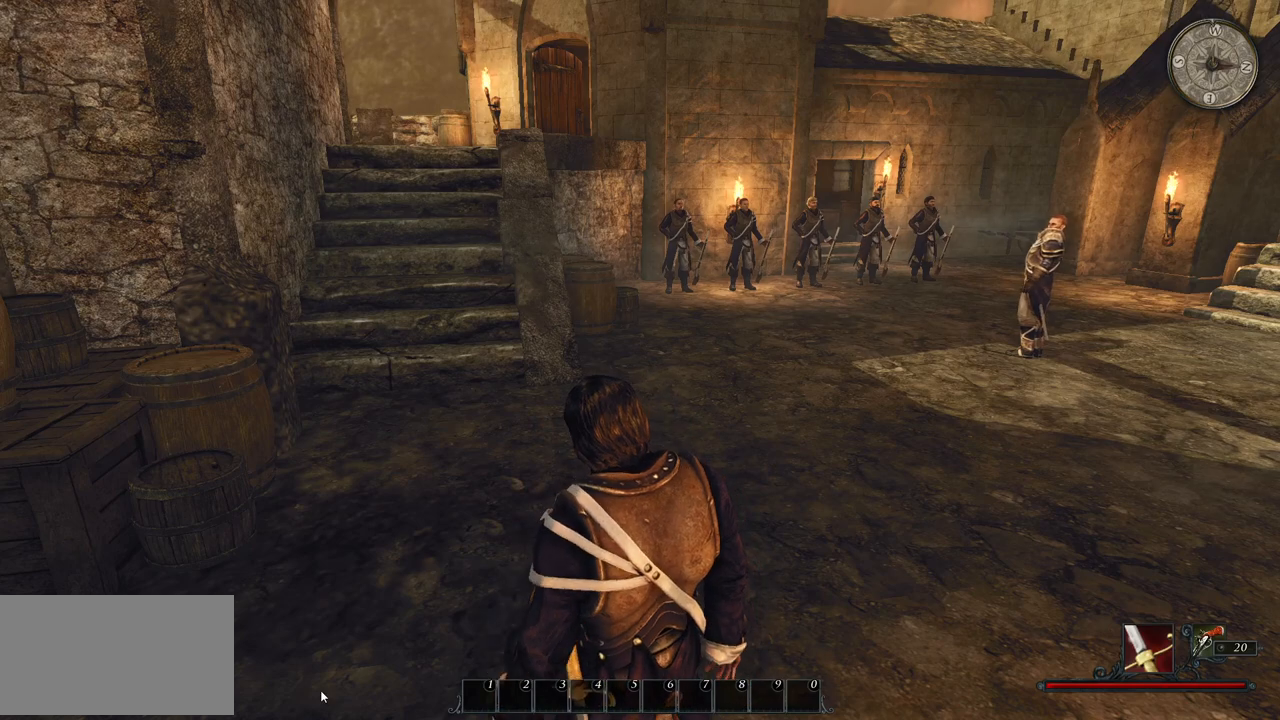
{"keys": [], "mouse": [], "events": []}
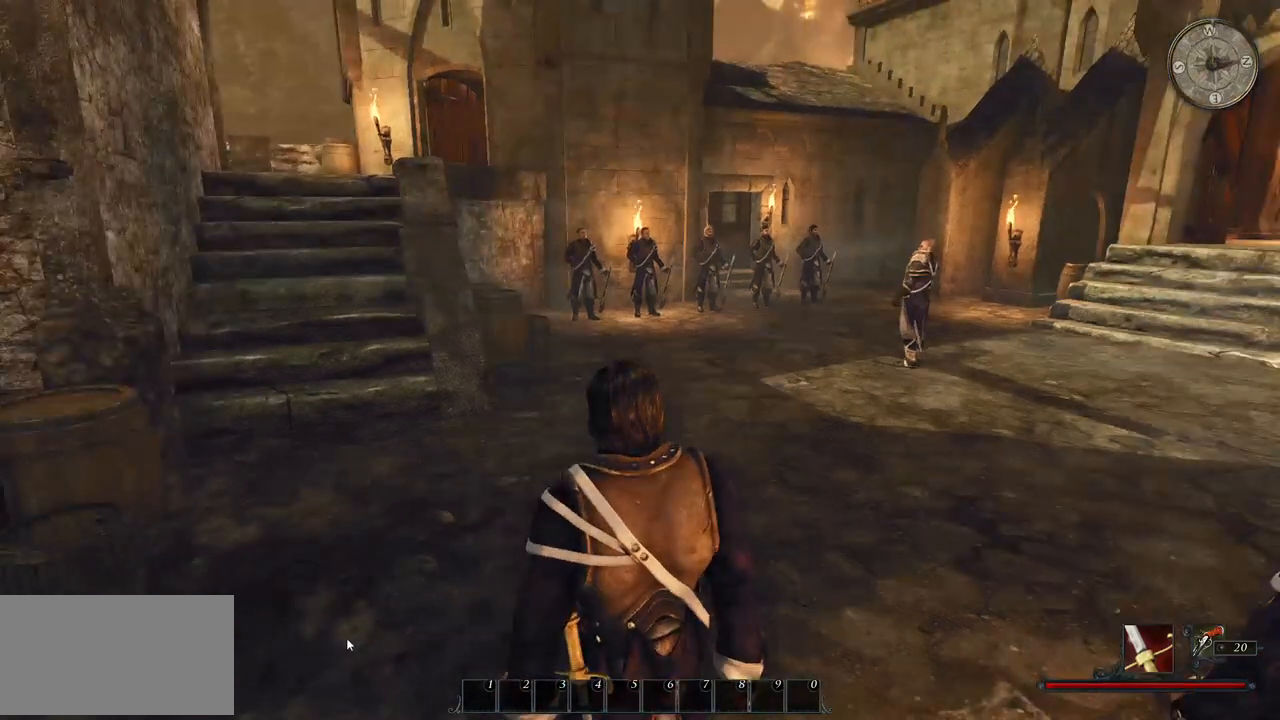
{"keys": [], "mouse": [], "events": []}
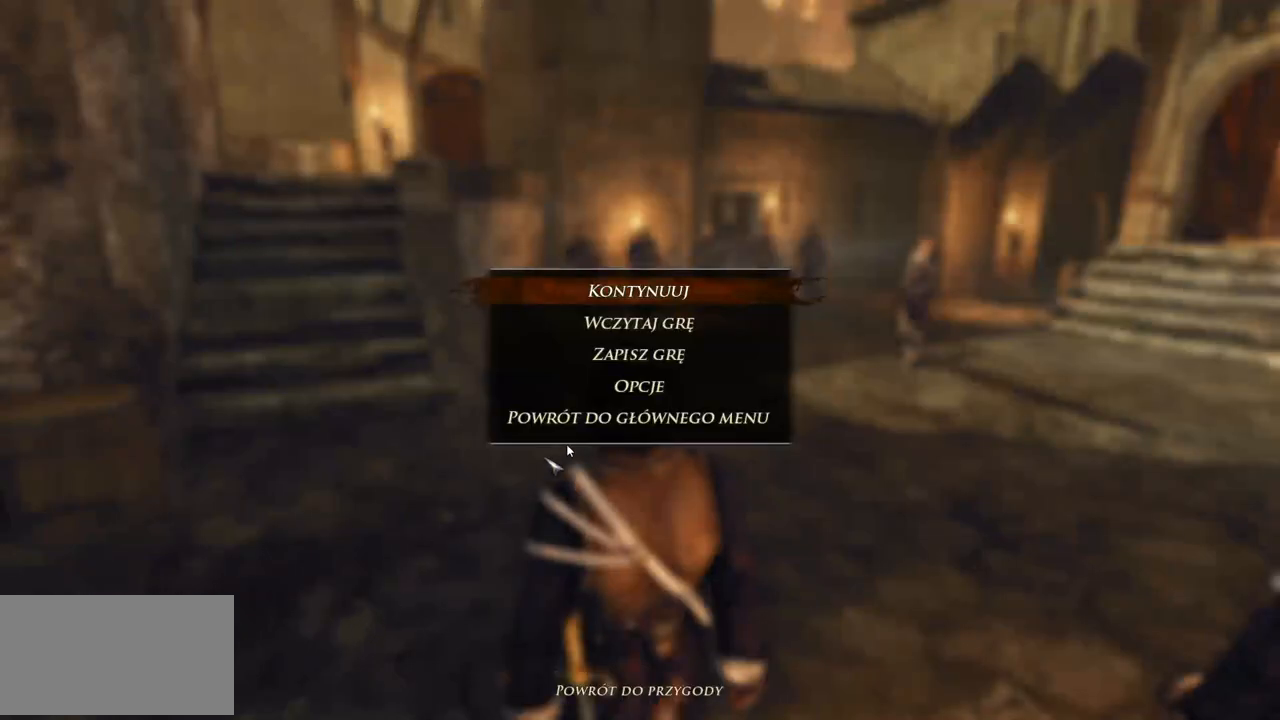
{"keys": [], "mouse": [], "events": []}
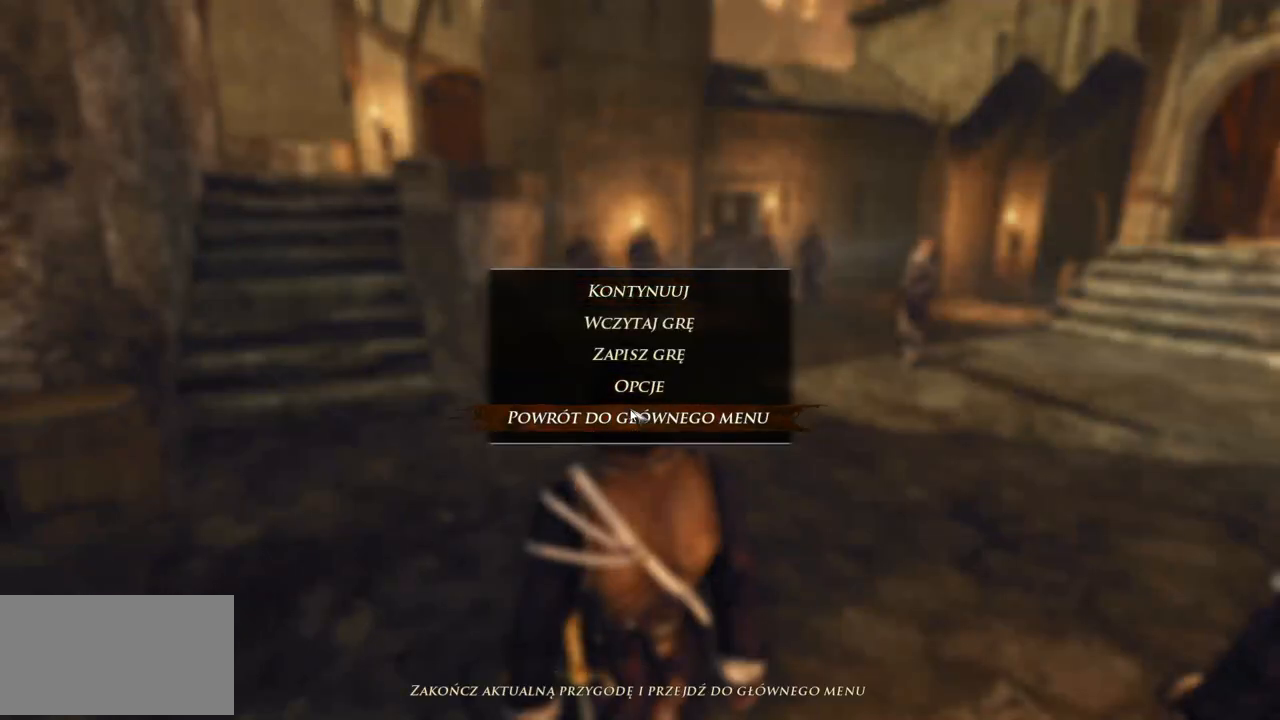
{"keys": [], "mouse": [], "events": [[60, "mouse_left", "down"], [160, "mouse_left", "up"]]}
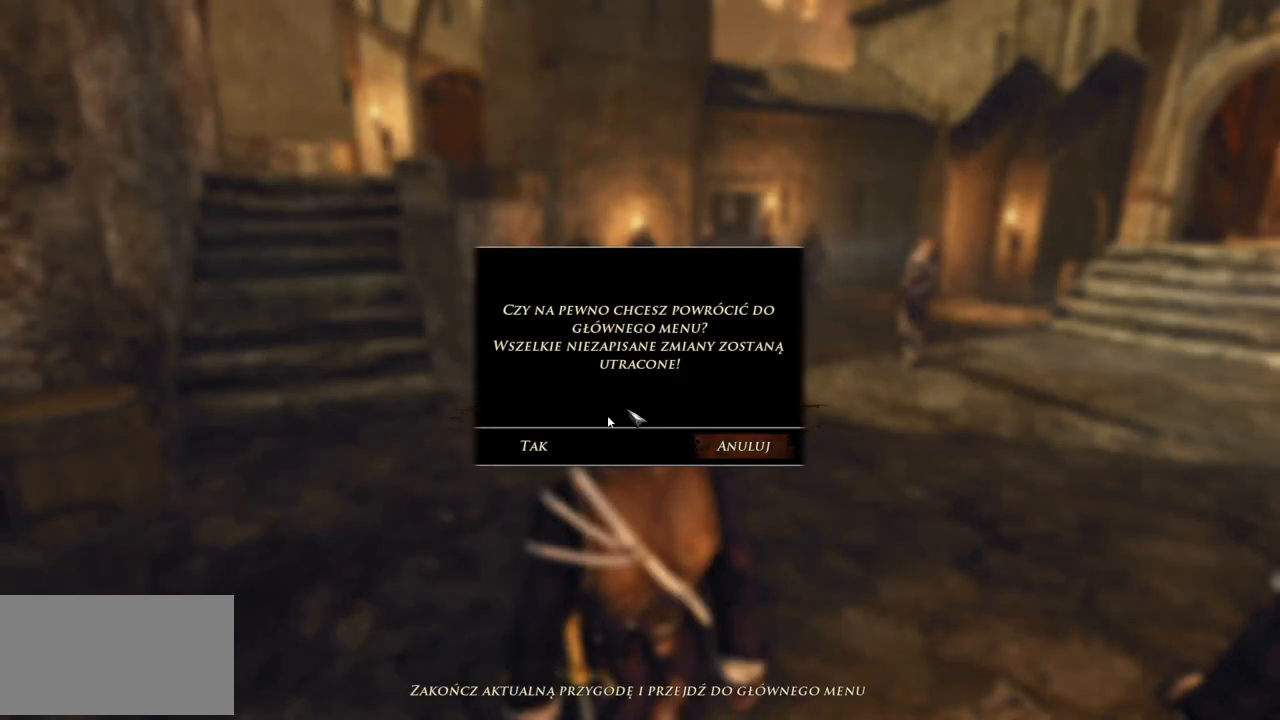
{"keys": [], "mouse": [], "events": [[160, "mouse_left", "down"], [260, "mouse_left", "up"]]}
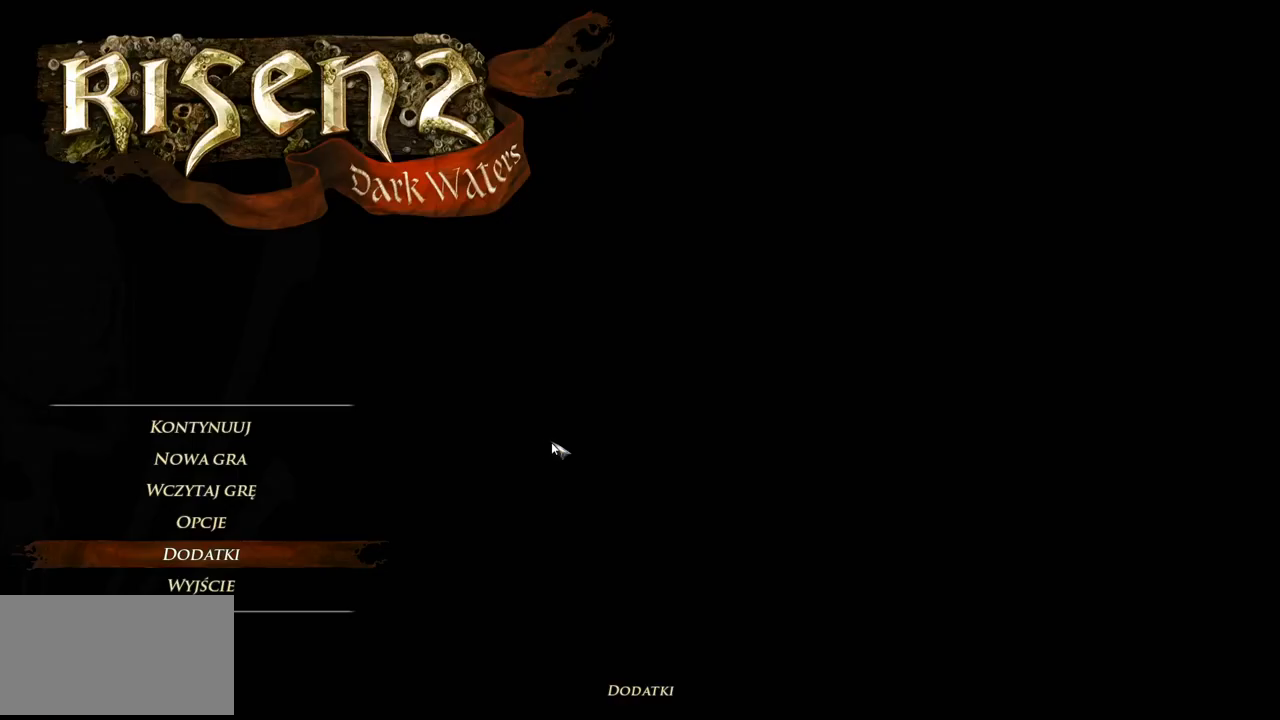
{"keys": [], "mouse": [], "events": []}
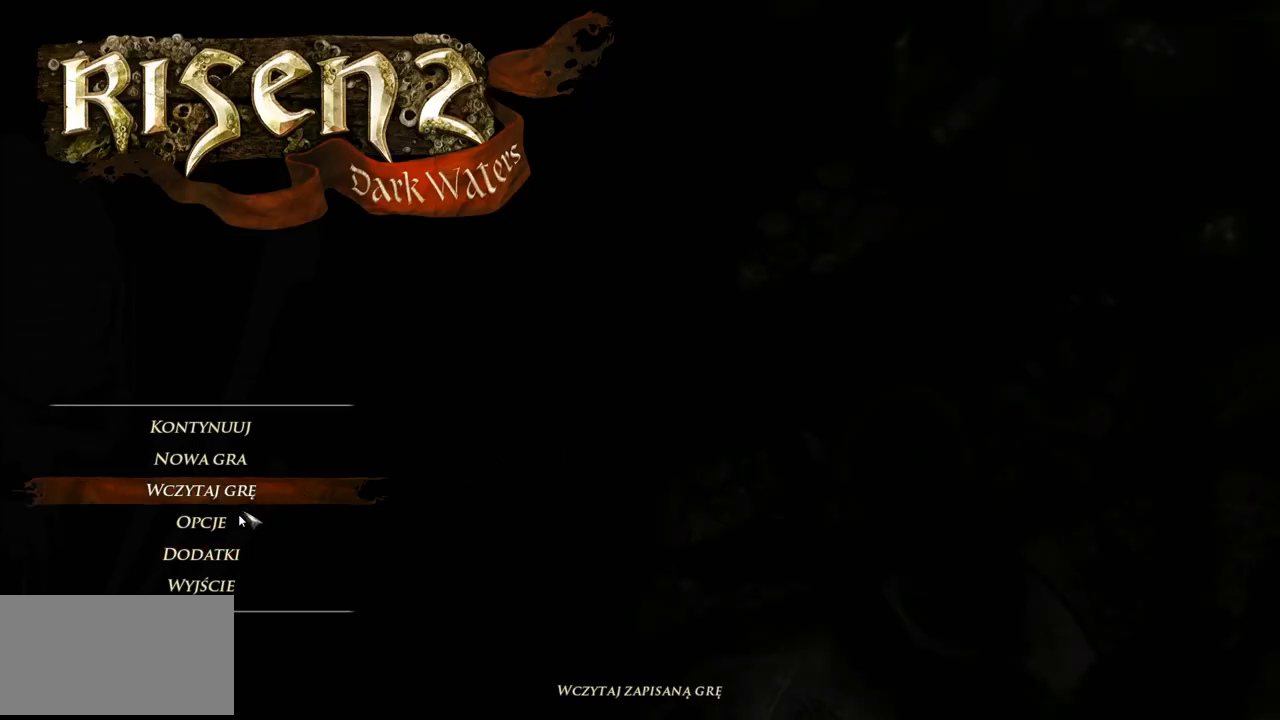
{"keys": [], "mouse": [], "events": [[240, "mouse_left", "down"], [320, "mouse_left", "up"]]}
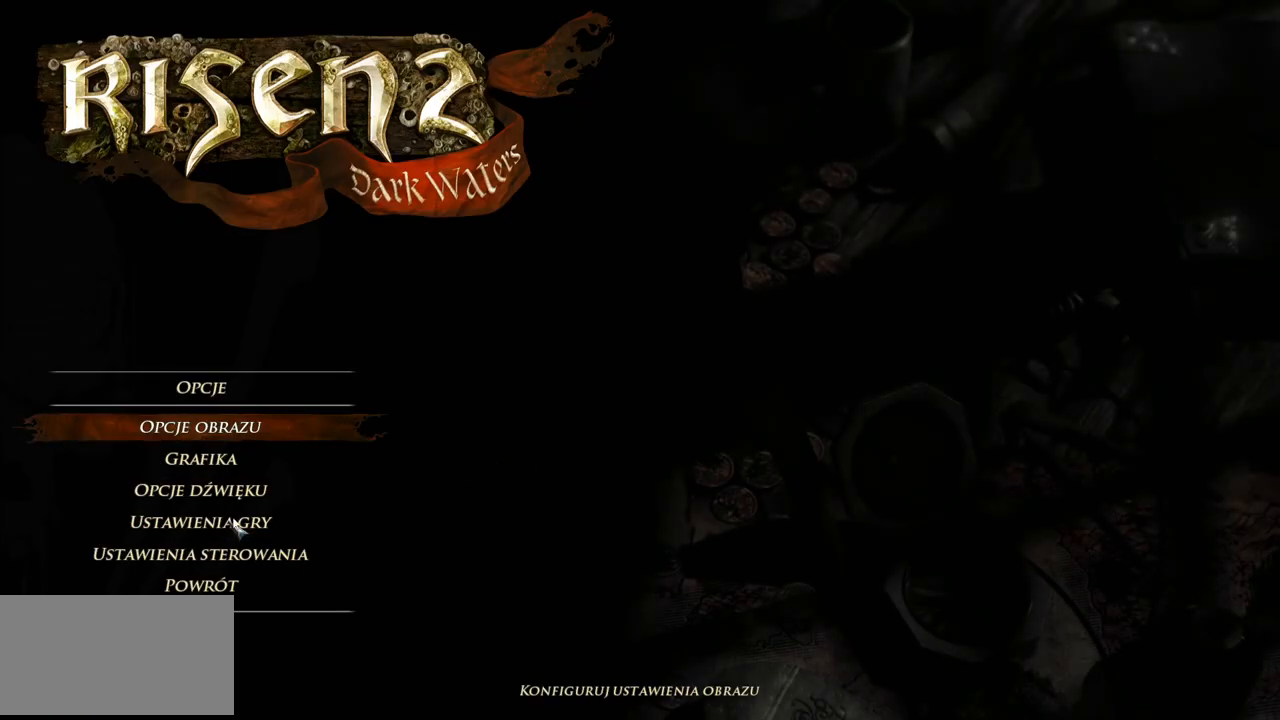
{"keys": [], "mouse": [], "events": []}
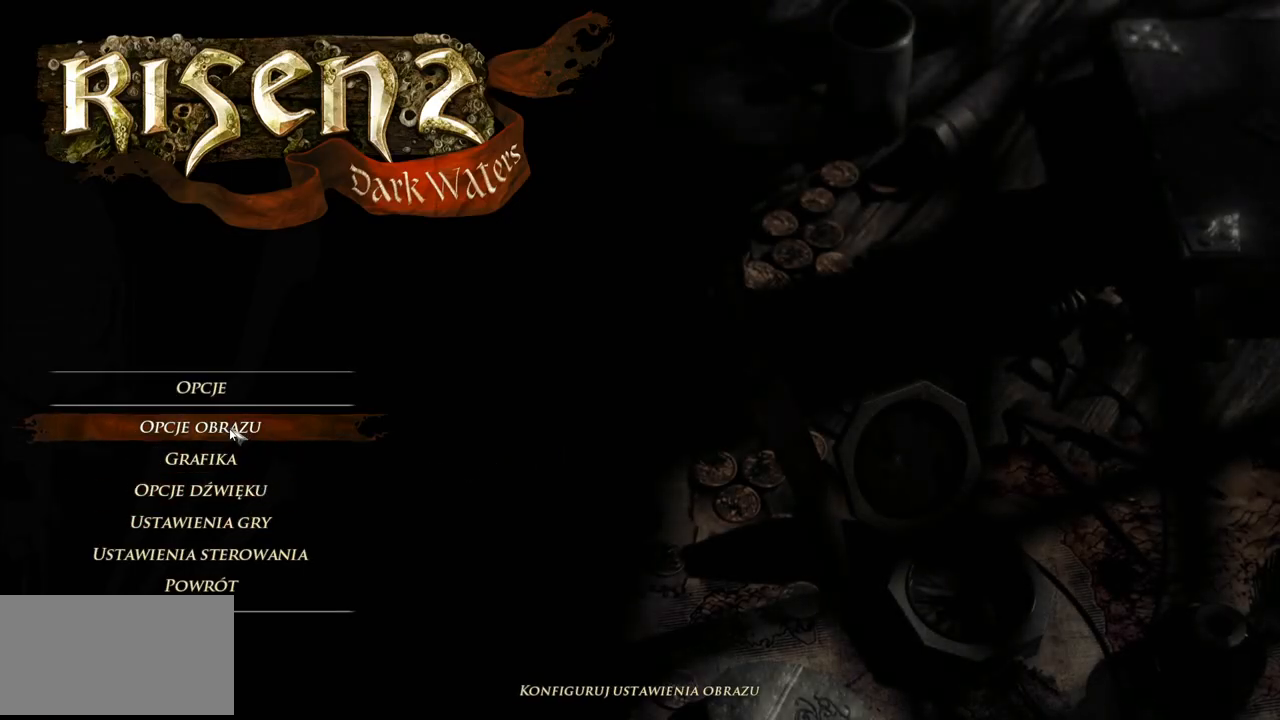
{"keys": [], "mouse": [], "events": [[60, "mouse_left", "down"], [180, "mouse_left", "up"]]}
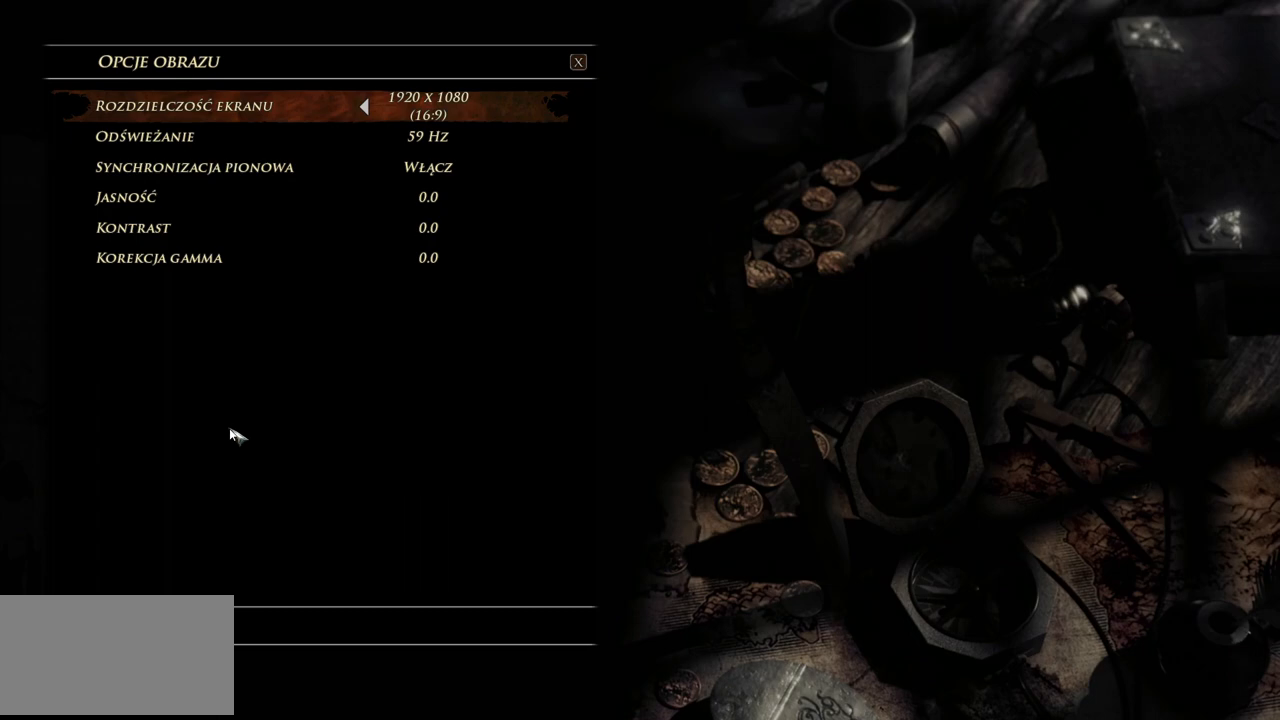
{"keys": [], "mouse": [], "events": []}
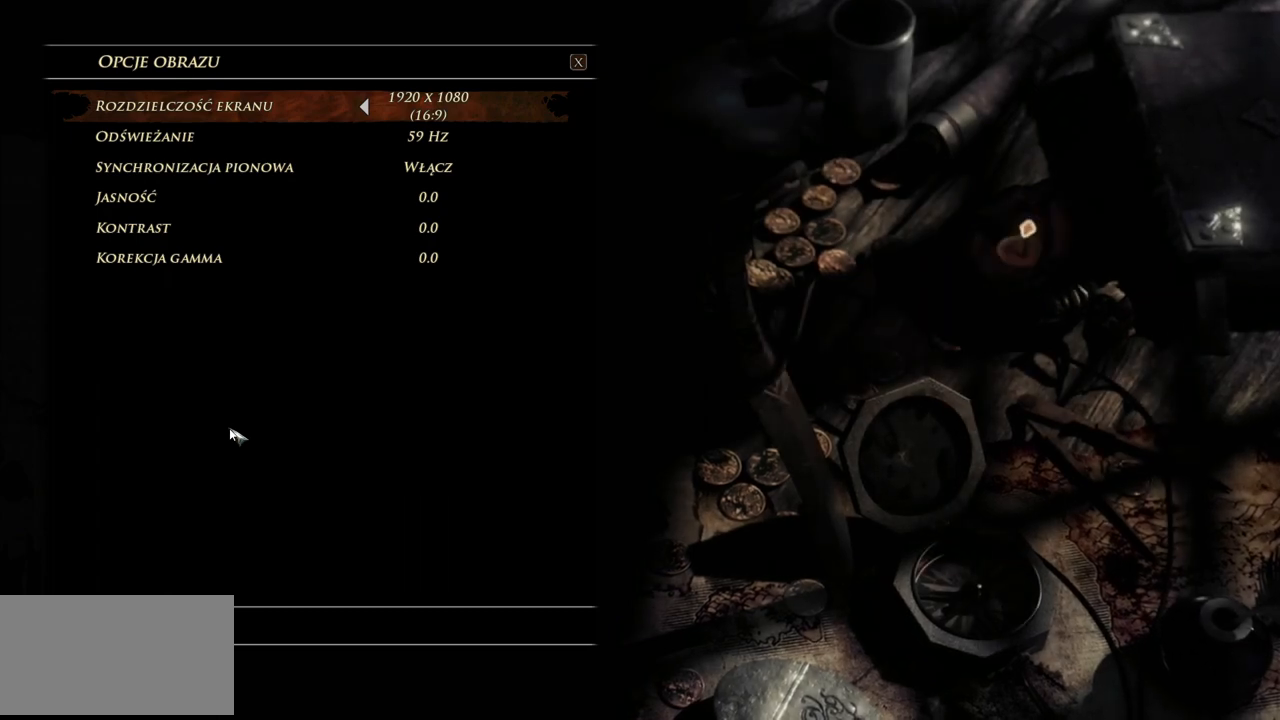
{"keys": [], "mouse": [], "events": []}
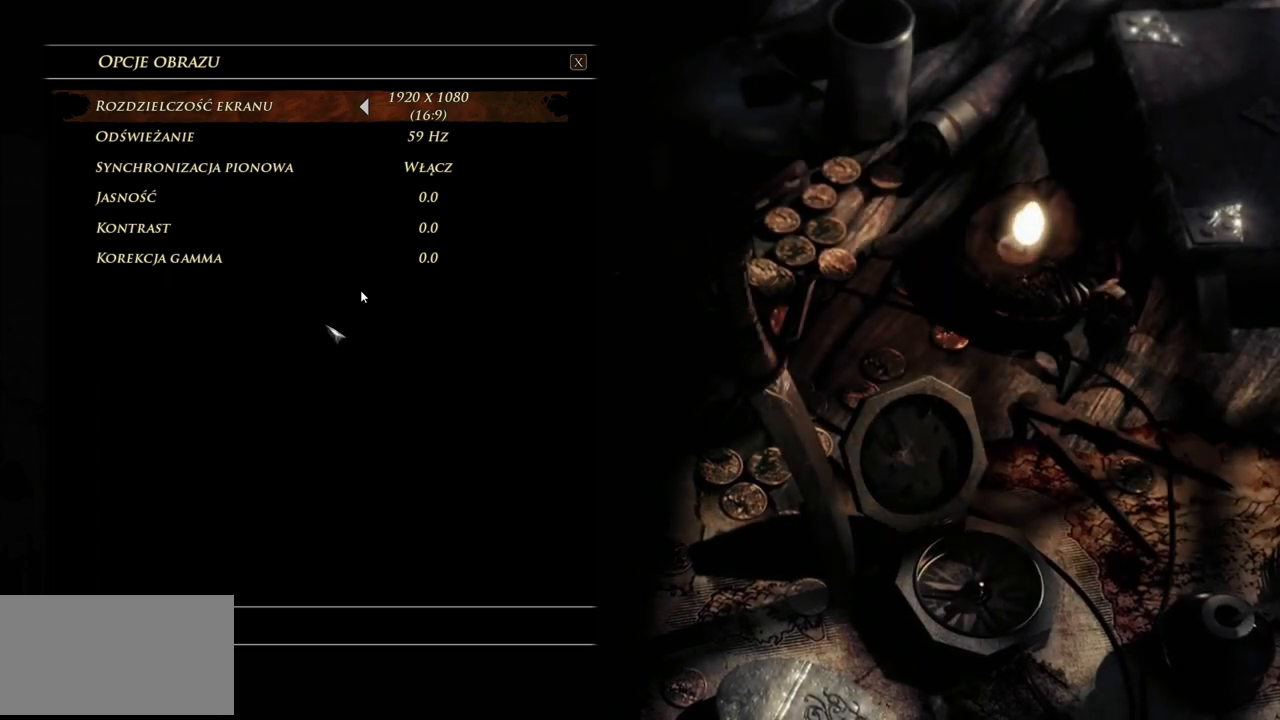
{"keys": [], "mouse": [], "events": []}
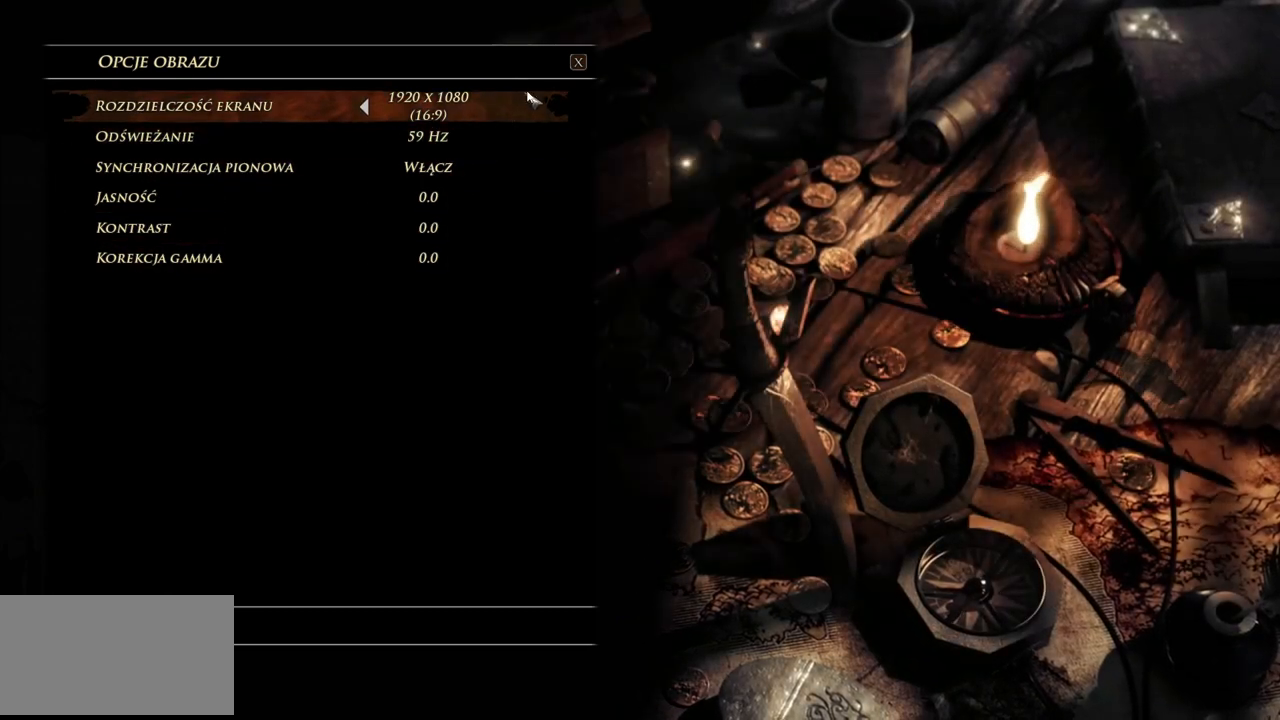
{"keys": [], "mouse": [], "events": []}
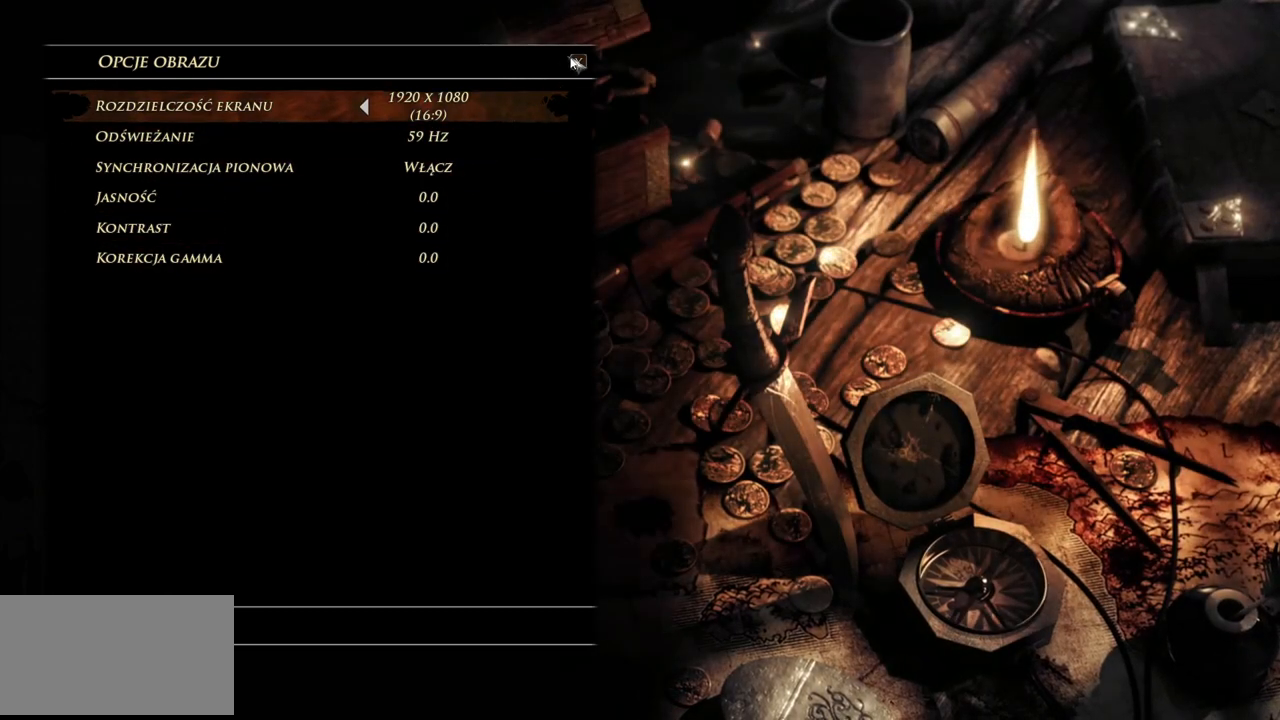
{"keys": [], "mouse": ["left"], "events": [[420, "mouse_left", "down"]]}
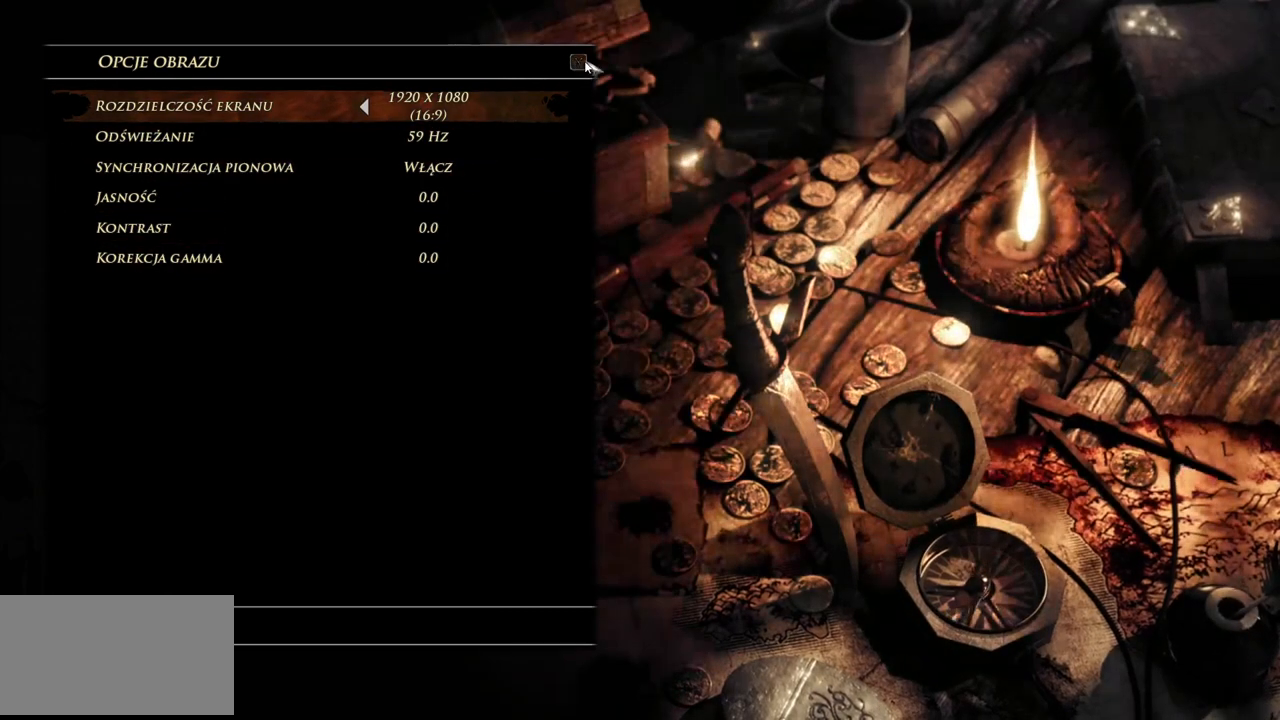
{"keys": [], "mouse": [], "events": [[40, "mouse_left", "up"]]}